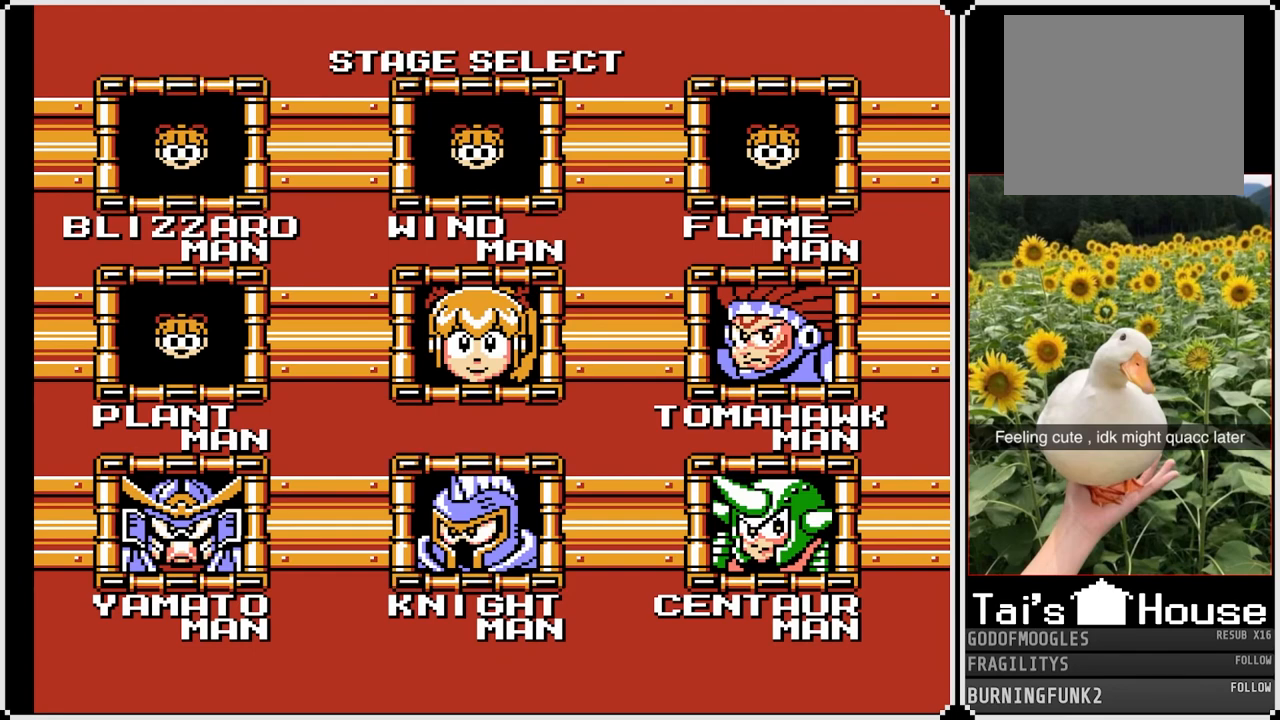
Gameplay with a controller (PlayStation layout); each line is a JSON object with the inputs held at the frame after it. "events" lists button and stick changes between this image and that frame as [ms after this image, input, new state], when the widget could be followed in between. Not read: L3 R3.
{"buttons": ["DPAD_LEFT"], "left_stick": "center", "right_stick": "center", "events": [[17, "DPAD_RIGHT", "down"], [117, "DPAD_RIGHT", "up"], [133, "DPAD_DOWN", "up"], [217, "DPAD_DOWN", "down"], [350, "DPAD_DOWN", "up"], [417, "DPAD_LEFT", "down"]]}
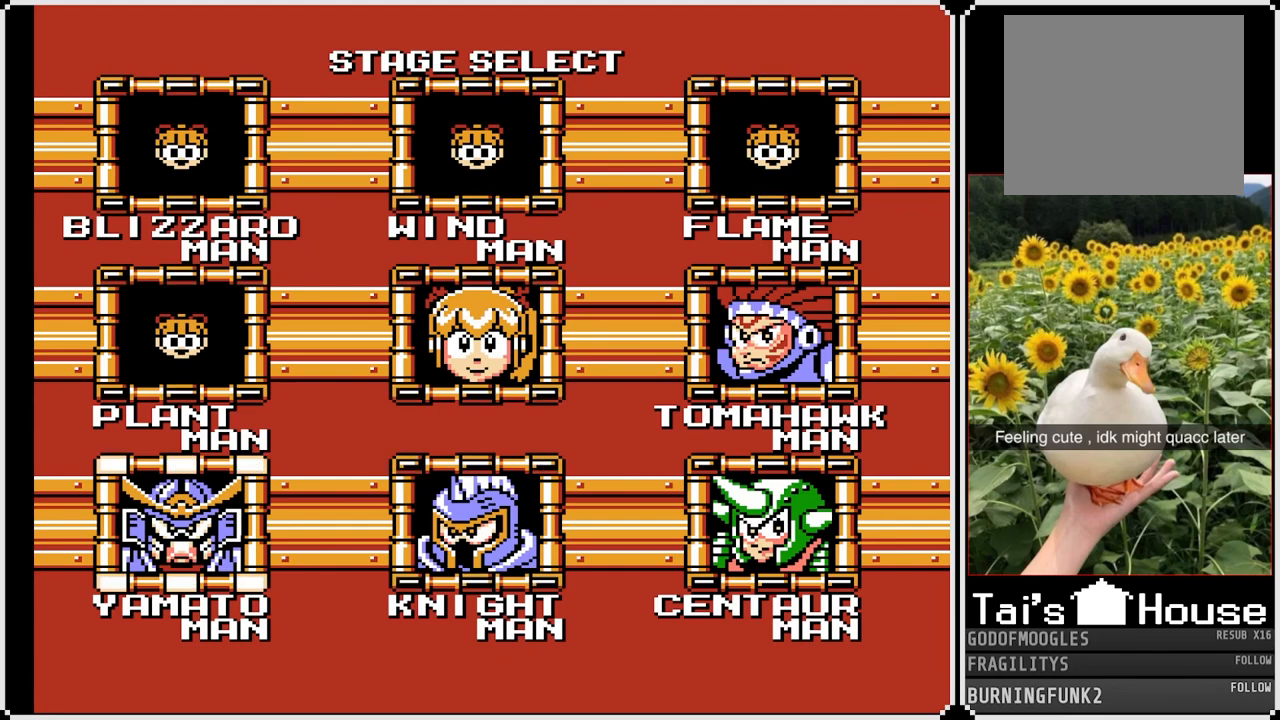
{"buttons": [], "left_stick": "center", "right_stick": "center", "events": [[67, "DPAD_LEFT", "up"], [317, "DPAD_RIGHT", "down"], [483, "DPAD_RIGHT", "up"]]}
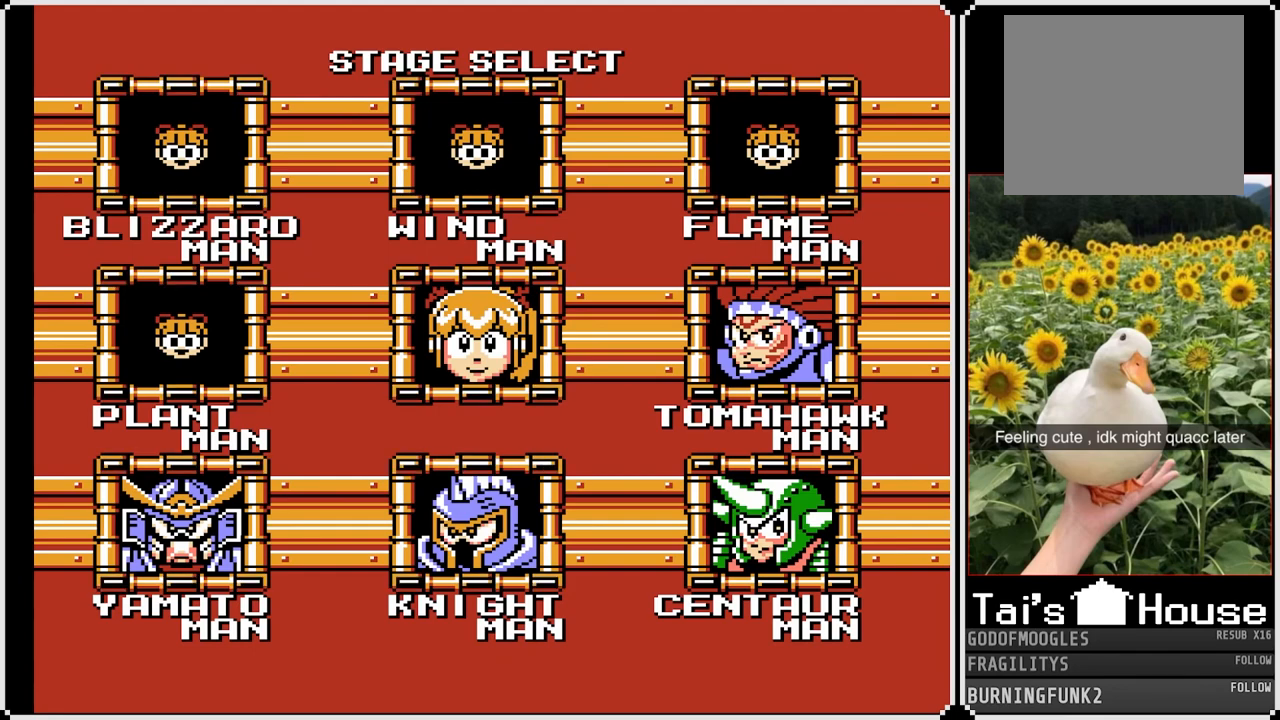
{"buttons": ["DPAD_LEFT"], "left_stick": "center", "right_stick": "center", "events": [[67, "DPAD_DOWN", "down"], [150, "DPAD_DOWN", "up"], [317, "DPAD_RIGHT", "down"], [500, "DPAD_LEFT", "down"], [500, "DPAD_RIGHT", "up"]]}
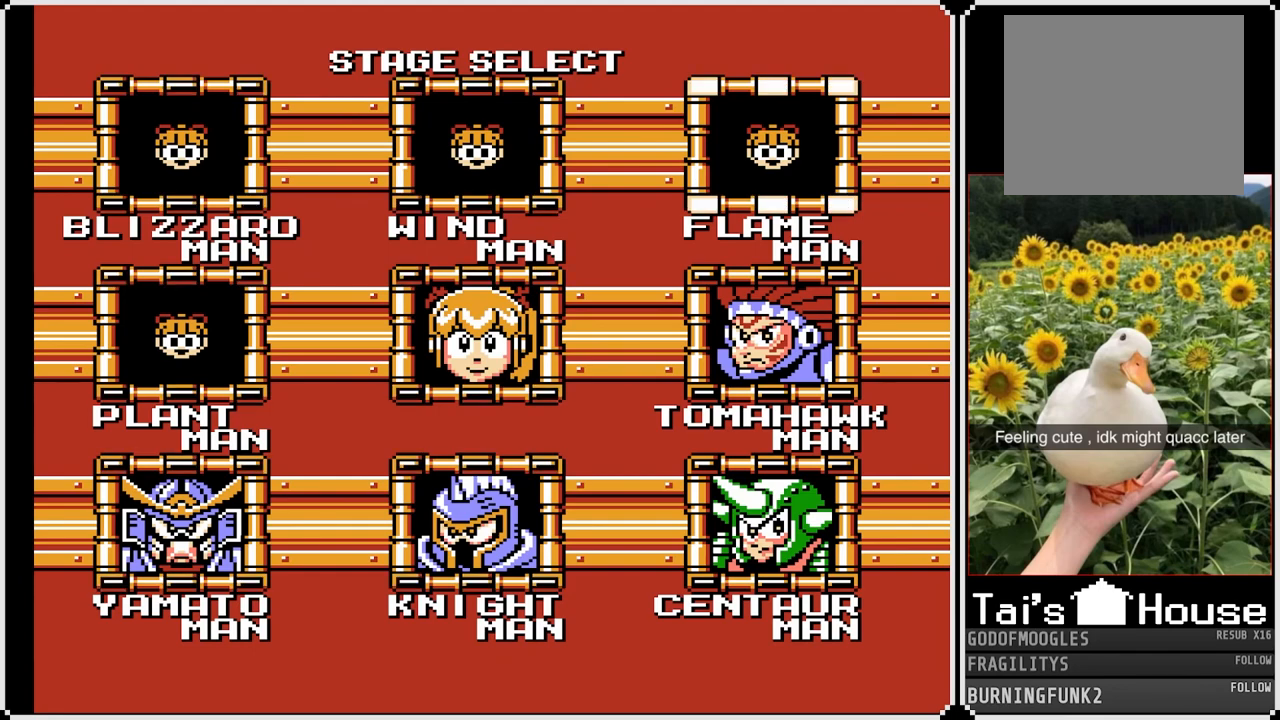
{"buttons": ["DPAD_UP", "DPAD_RIGHT"], "left_stick": "center", "right_stick": "center", "events": [[133, "DPAD_LEFT", "up"], [133, "DPAD_RIGHT", "down"], [267, "DPAD_LEFT", "down"], [283, "DPAD_RIGHT", "up"], [350, "DPAD_DOWN", "down"], [383, "DPAD_LEFT", "up"], [400, "DPAD_RIGHT", "down"], [467, "DPAD_DOWN", "up"], [483, "DPAD_UP", "down"]]}
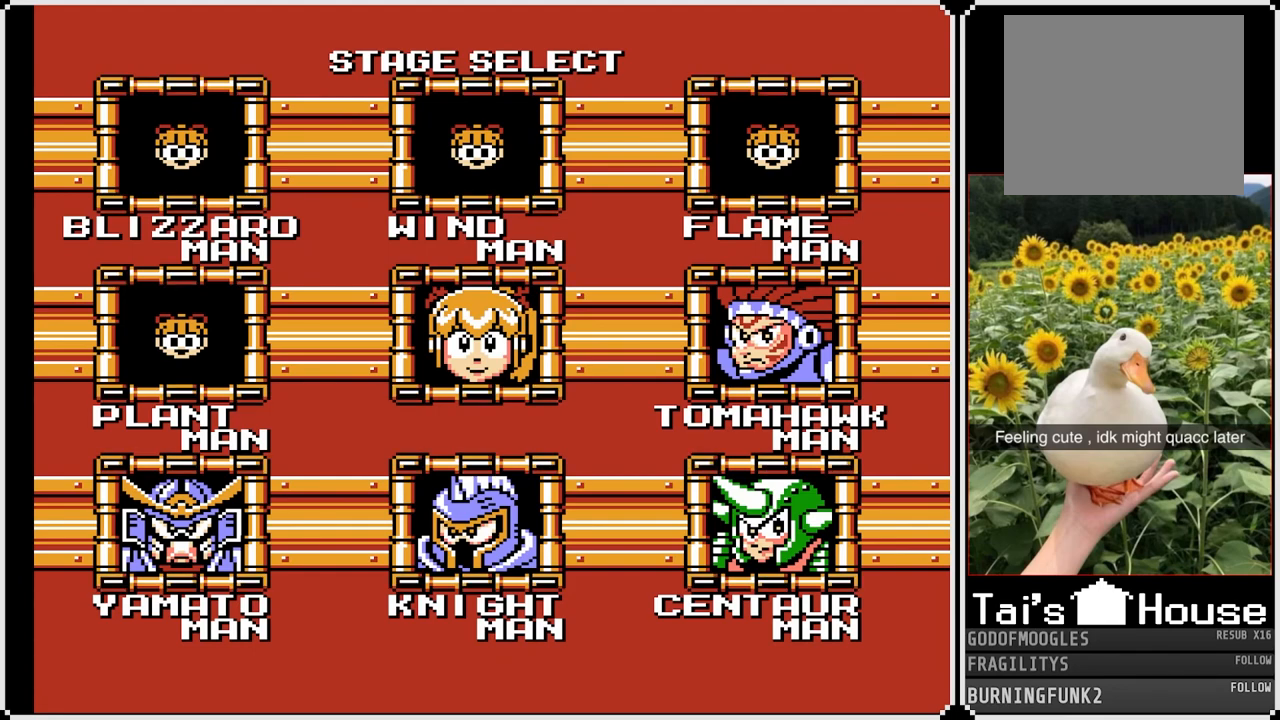
{"buttons": ["DPAD_RIGHT"], "left_stick": "center", "right_stick": "center"}
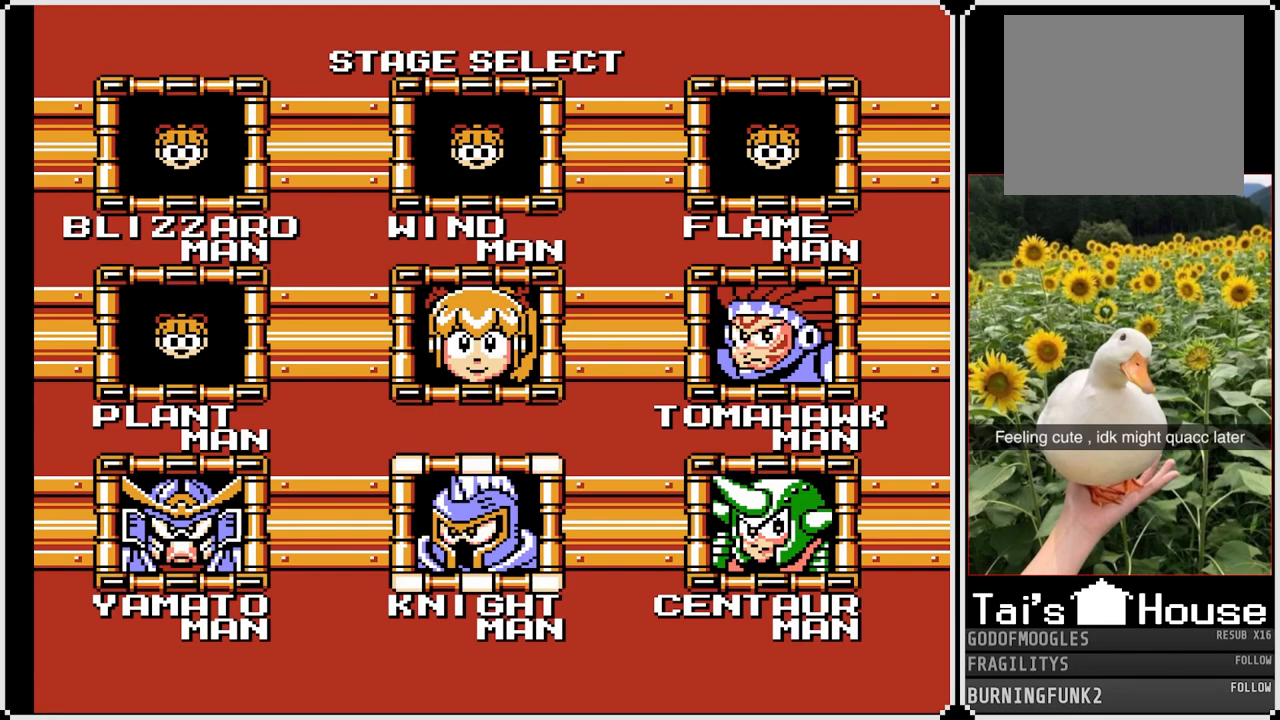
{"buttons": ["DPAD_UP", "DPAD_RIGHT"], "left_stick": "center", "right_stick": "center"}
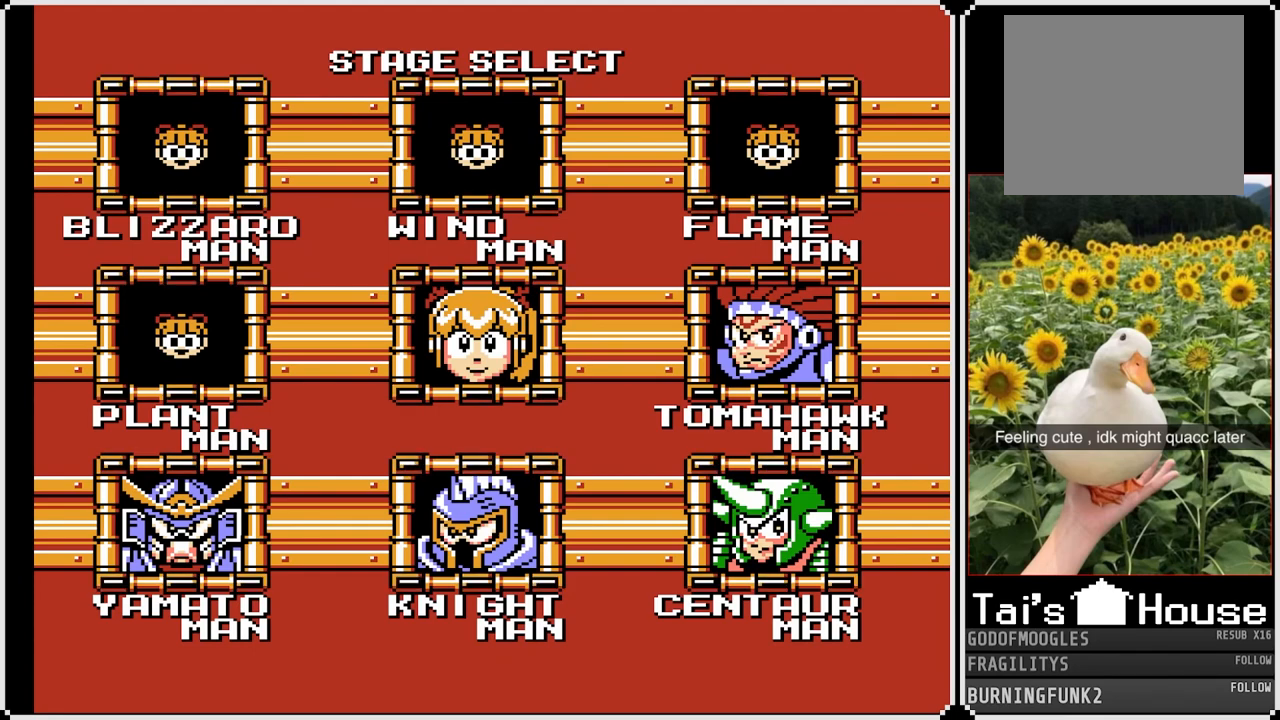
{"buttons": ["DPAD_DOWN", "DPAD_LEFT"], "left_stick": "center", "right_stick": "center"}
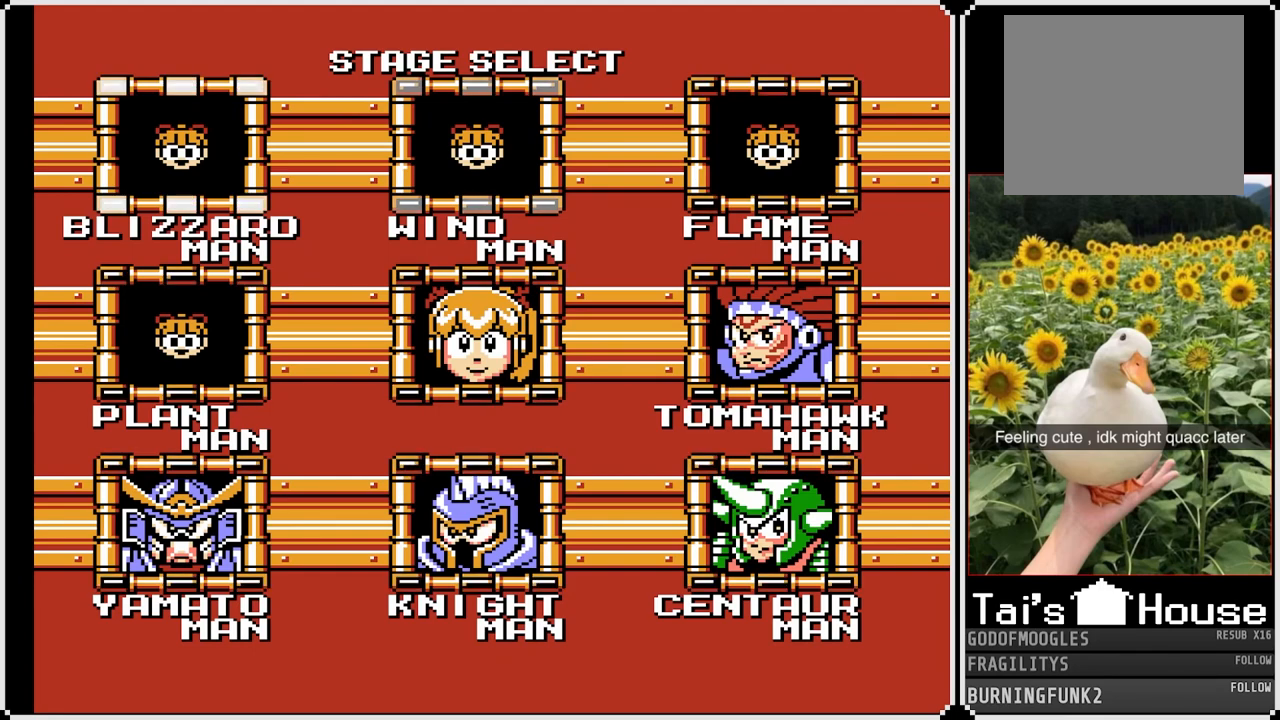
{"buttons": [], "left_stick": "center", "right_stick": "center", "events": [[17, "DPAD_LEFT", "up"], [17, "DPAD_RIGHT", "down"], [50, "DPAD_DOWN", "up"], [150, "DPAD_DOWN", "down"], [183, "DPAD_RIGHT", "up"], [200, "DPAD_RIGHT", "down"], [267, "DPAD_RIGHT", "up"], [300, "DPAD_DOWN", "up"], [367, "DPAD_RIGHT", "down"], [433, "DPAD_RIGHT", "up"]]}
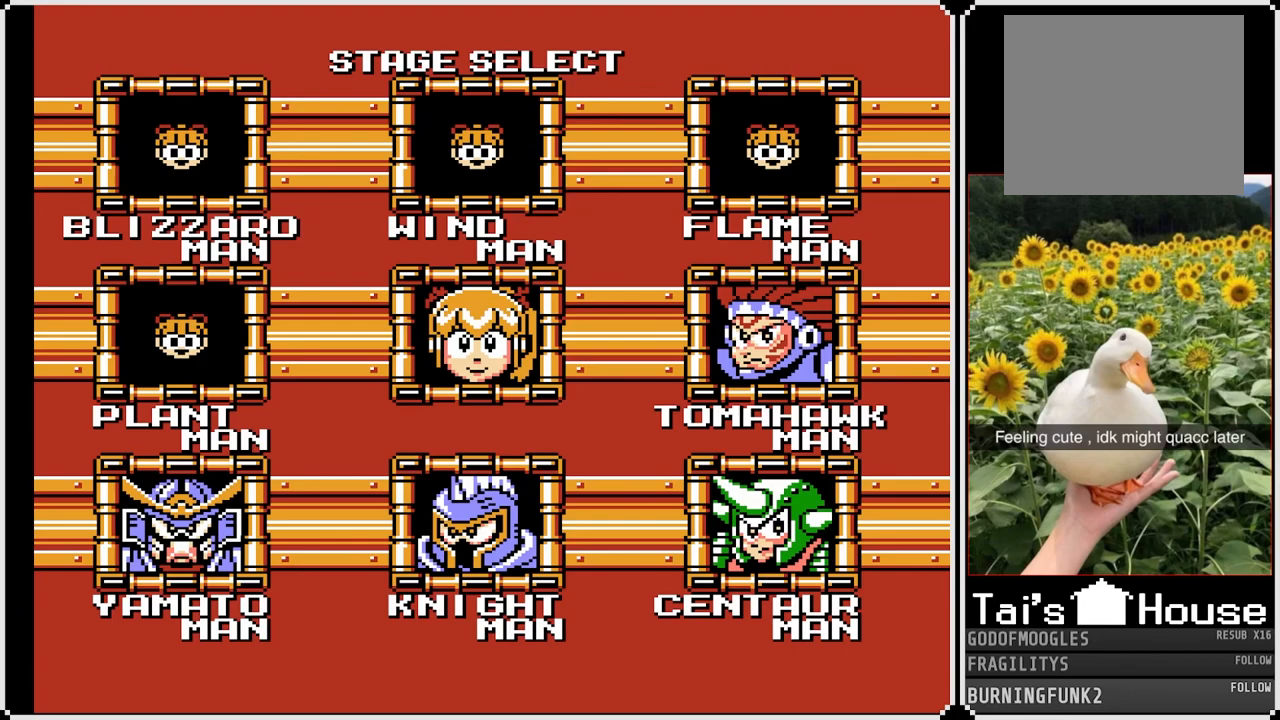
{"buttons": [], "left_stick": "center", "right_stick": "center", "events": []}
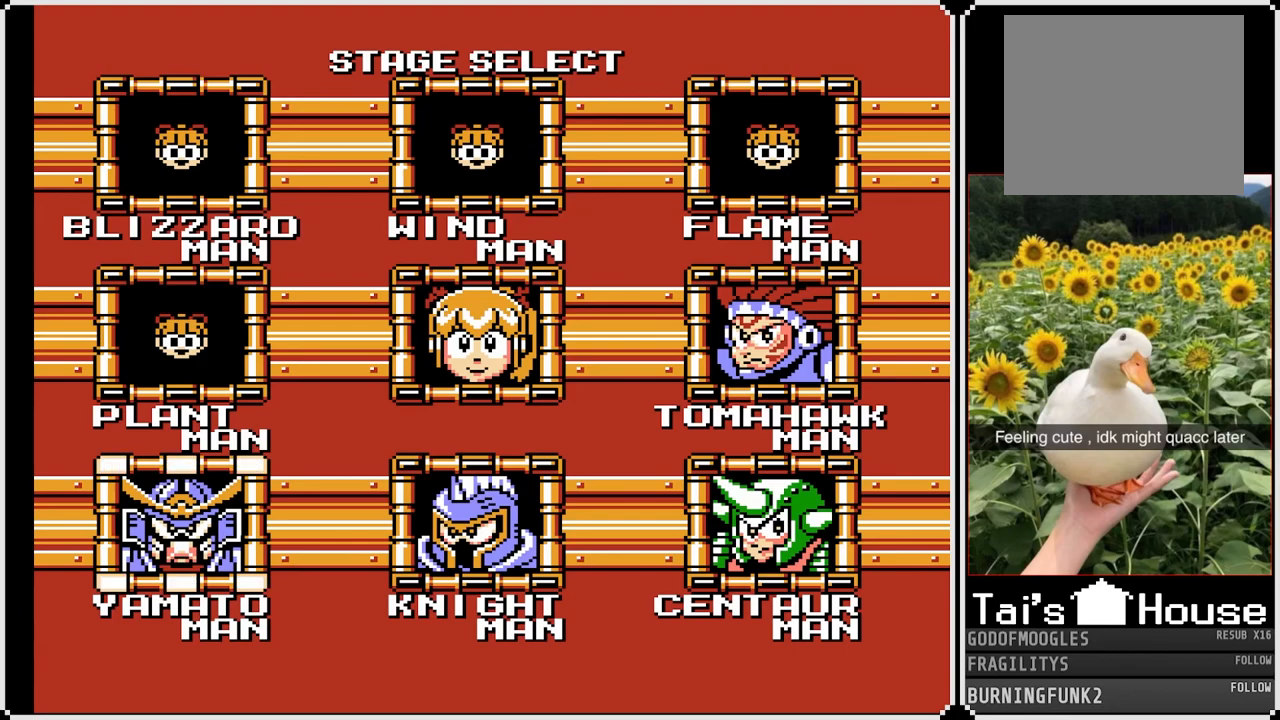
{"buttons": [], "left_stick": "center", "right_stick": "center", "events": [[383, "CROSS", "down"], [500, "CROSS", "up"]]}